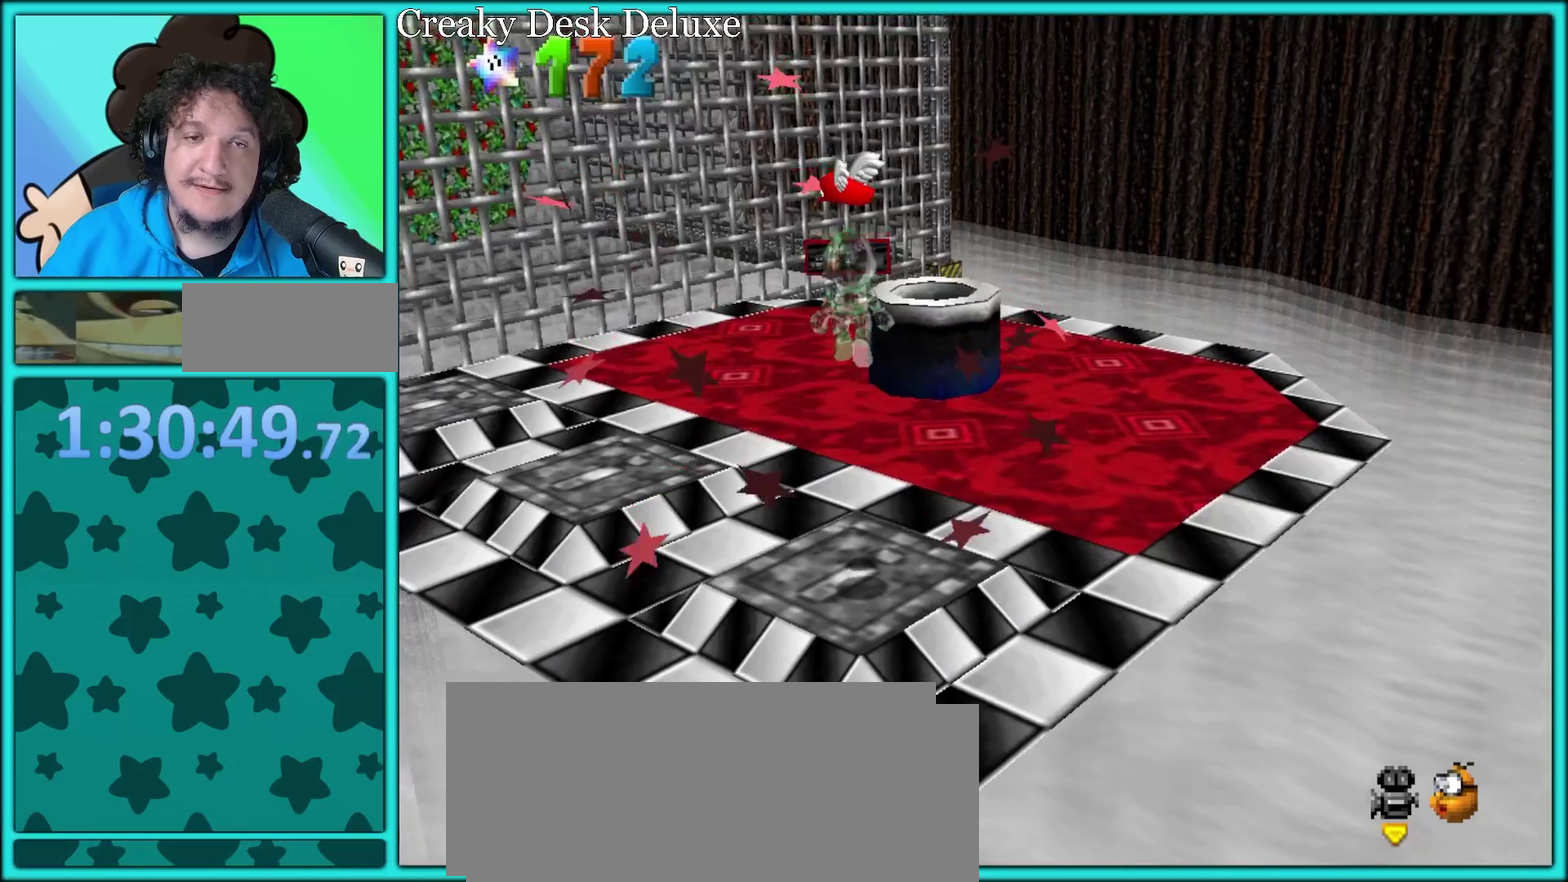
Gameplay with a controller (Nintendo layout); each line is a JSON object with the inputs held at the frame after it. "events" lists button and stick changes between this image and that frame as [ms after this image, input, new state], when the widget could be followed in between. Not read: L3 R3.
{"buttons": [], "left_stick": "up", "events": [[150, "left_stick", "up-right"], [250, "A", "down"], [367, "left_stick", "up"], [433, "B", "up"], [450, "A", "up"]]}
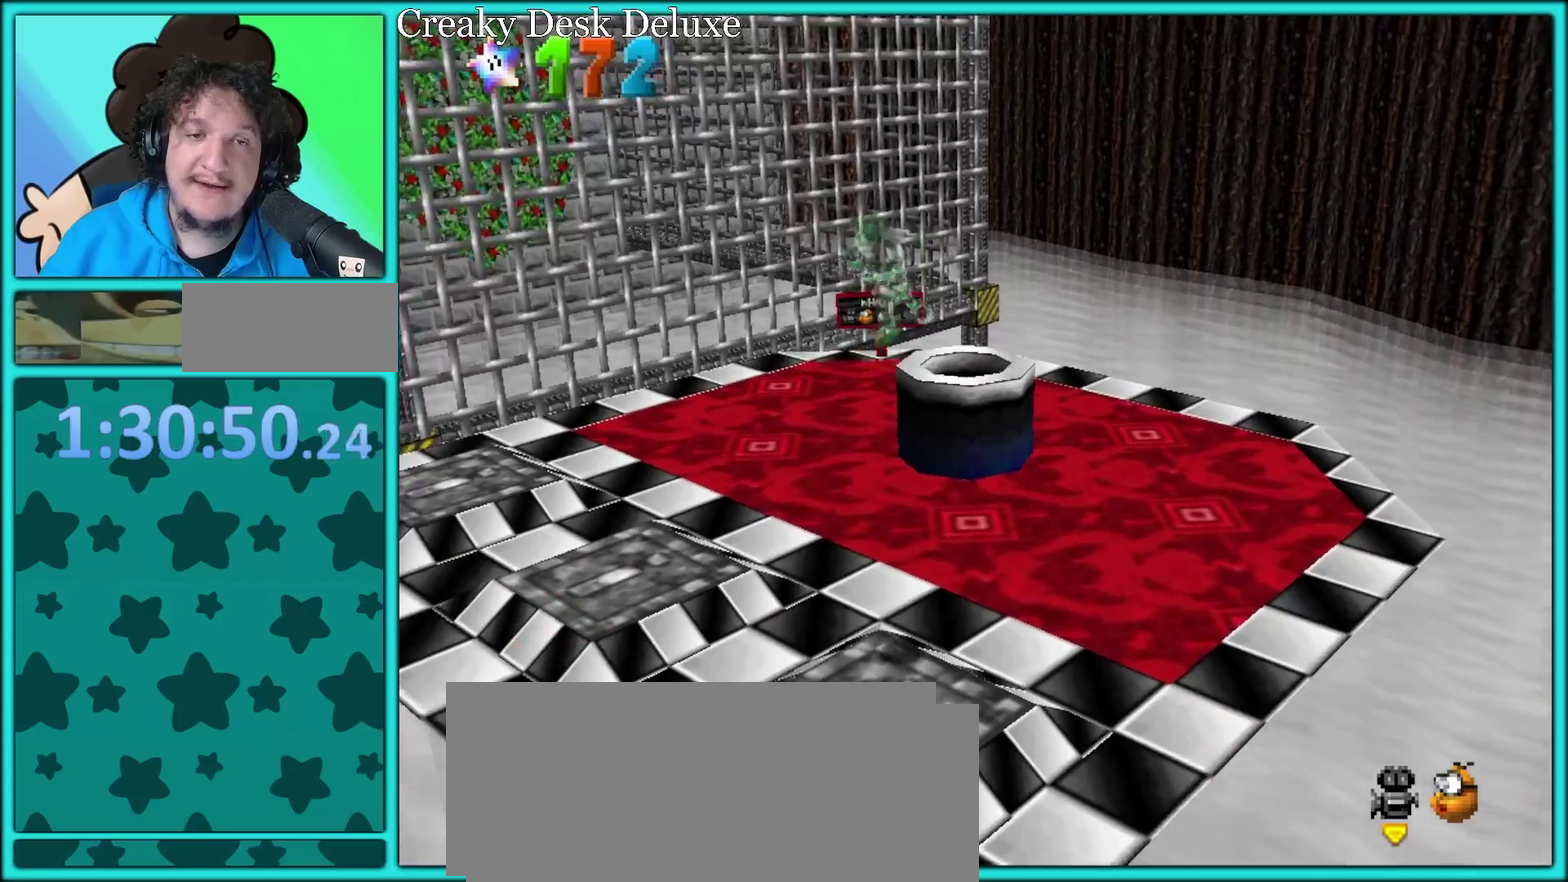
{"buttons": ["B"], "left_stick": "up", "events": [[50, "left_stick", "up-right"], [250, "left_stick", "up"], [483, "B", "down"]]}
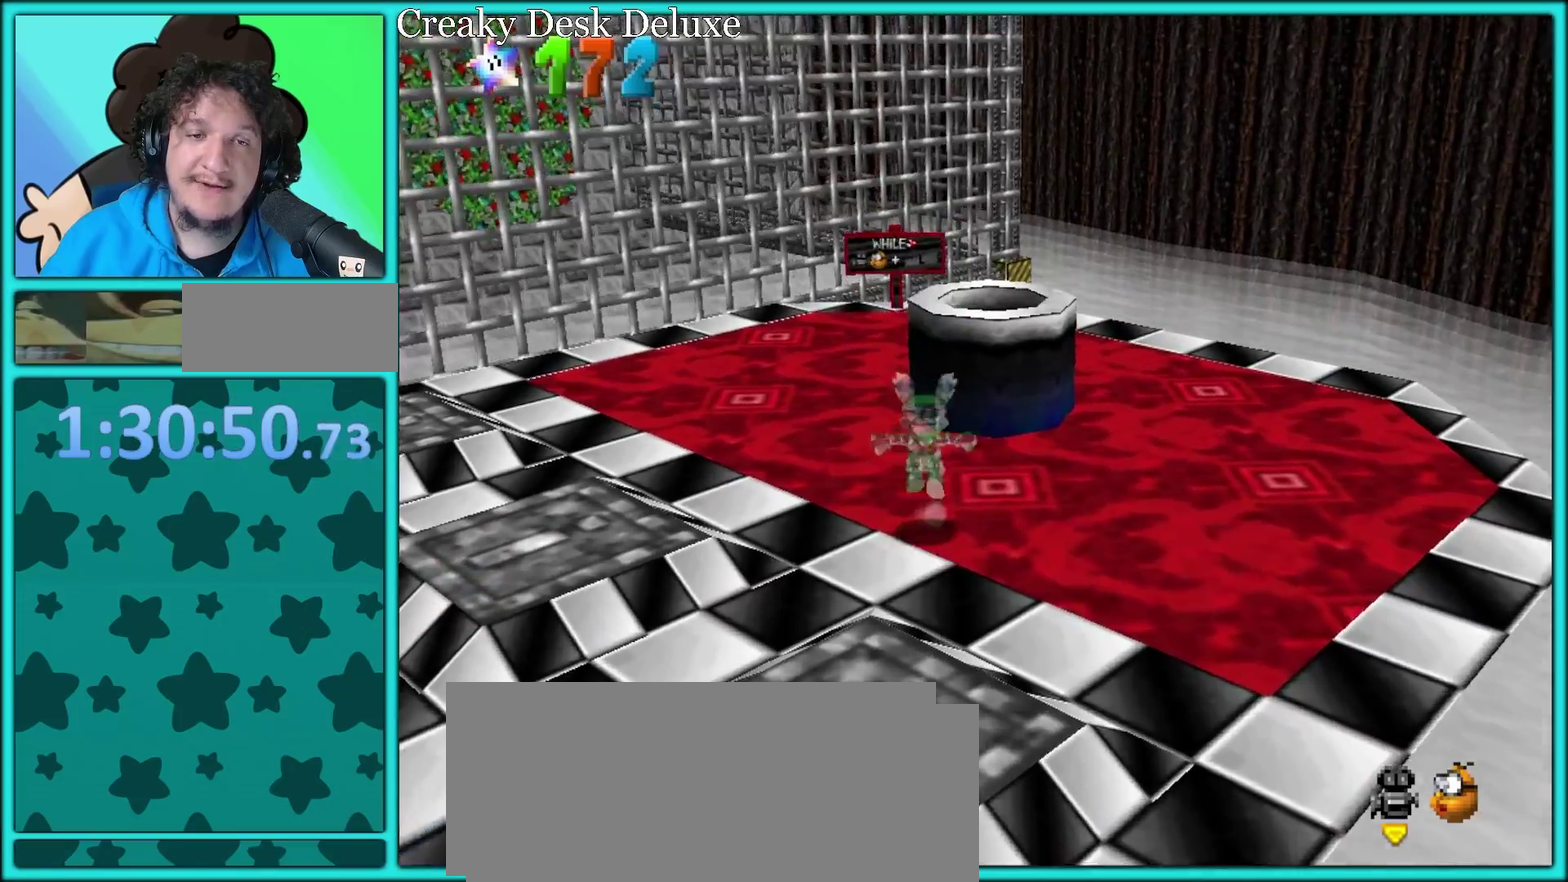
{"buttons": [], "left_stick": "up-right", "events": [[183, "B", "up"], [200, "left_stick", "up-right"], [317, "left_stick", "up"], [383, "left_stick", "up-left"], [500, "left_stick", "up-right"]]}
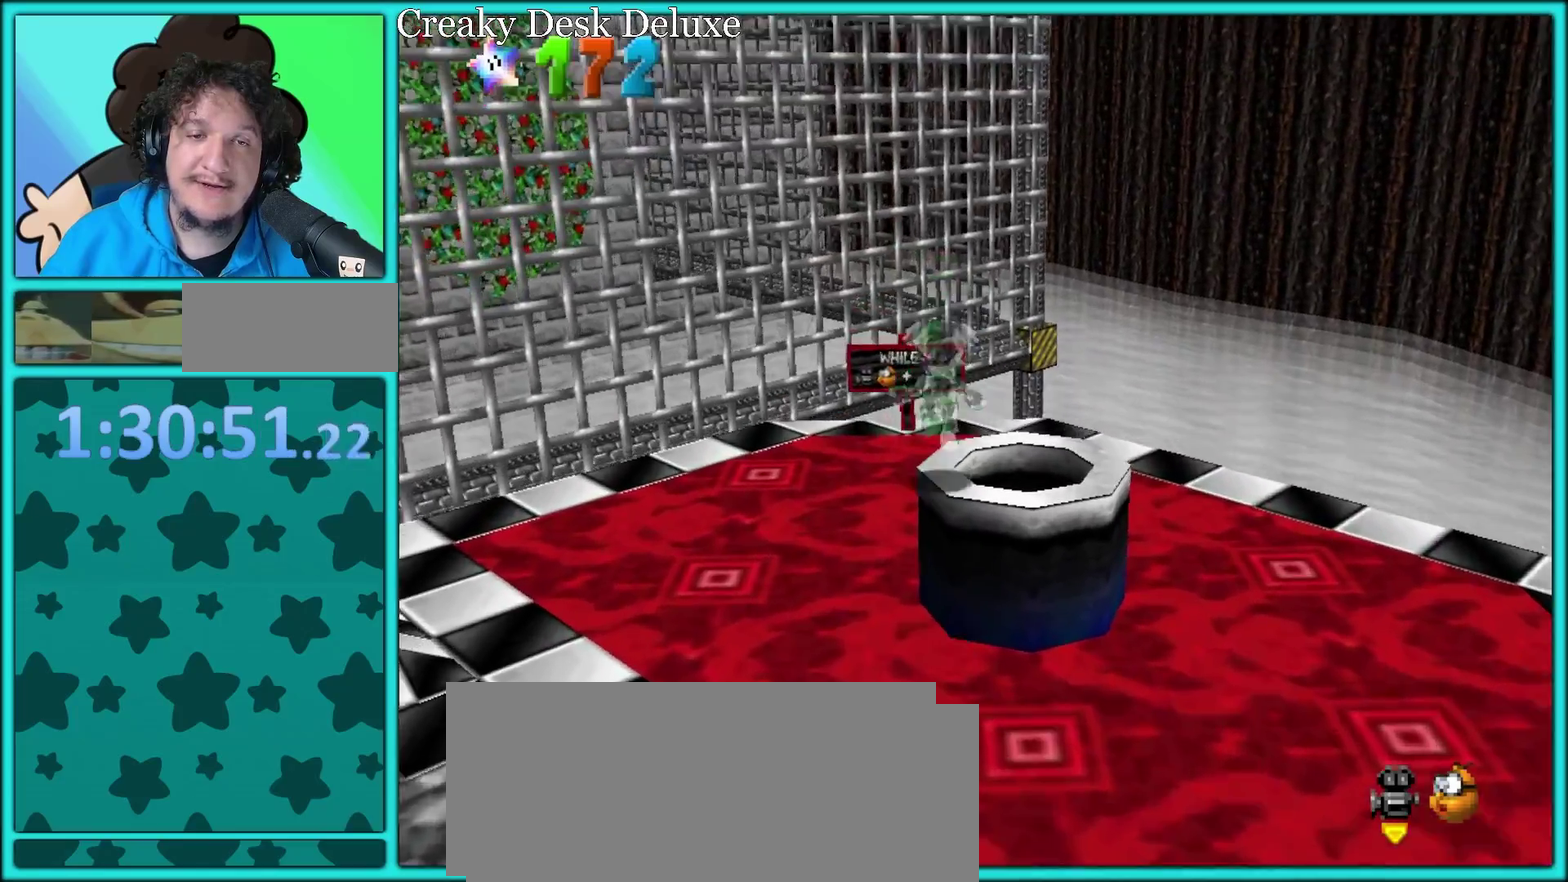
{"buttons": ["B"], "left_stick": "up-right", "events": [[100, "B", "down"]]}
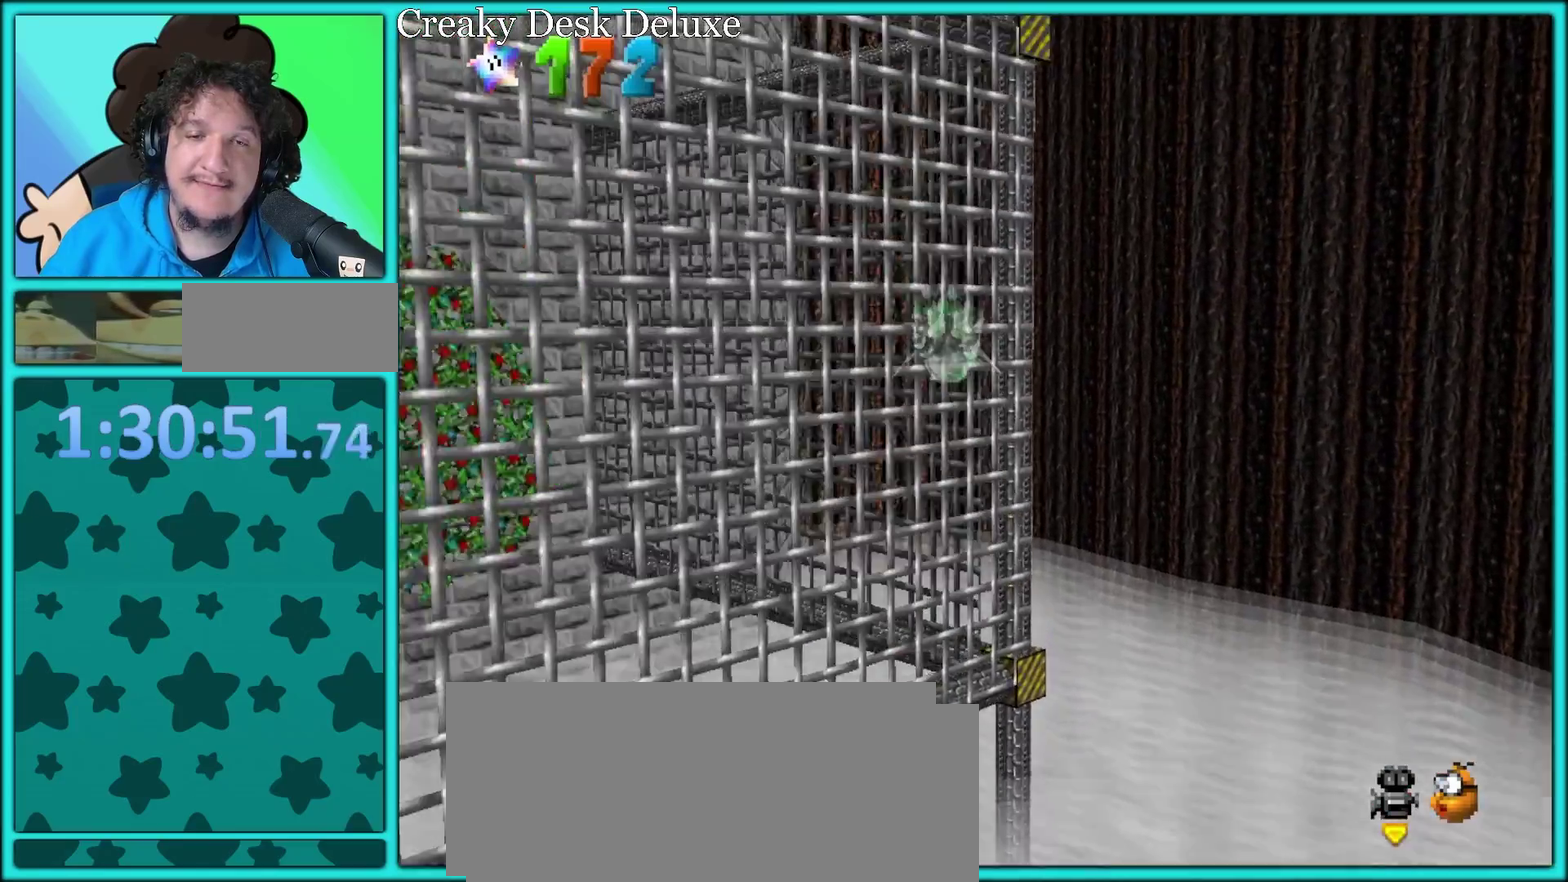
{"buttons": ["C_RIGHT"], "left_stick": "left", "events": [[167, "B", "up"], [167, "left_stick", "left"], [283, "C_RIGHT", "down"]]}
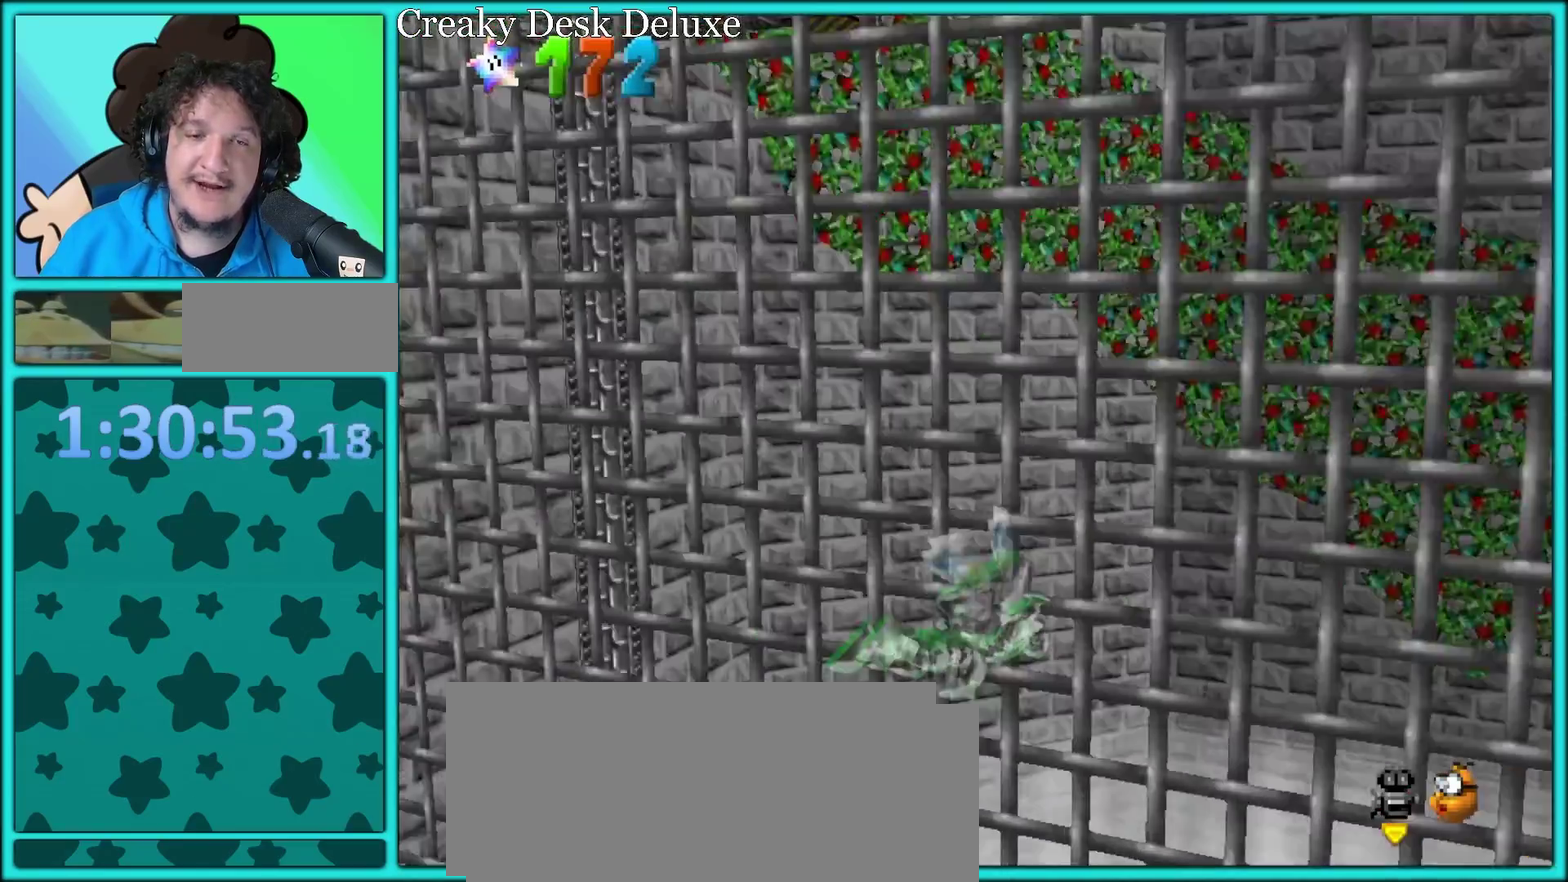
{"buttons": [], "left_stick": "center", "events": [[117, "left_stick", "center"], [150, "C_RIGHT", "up"]]}
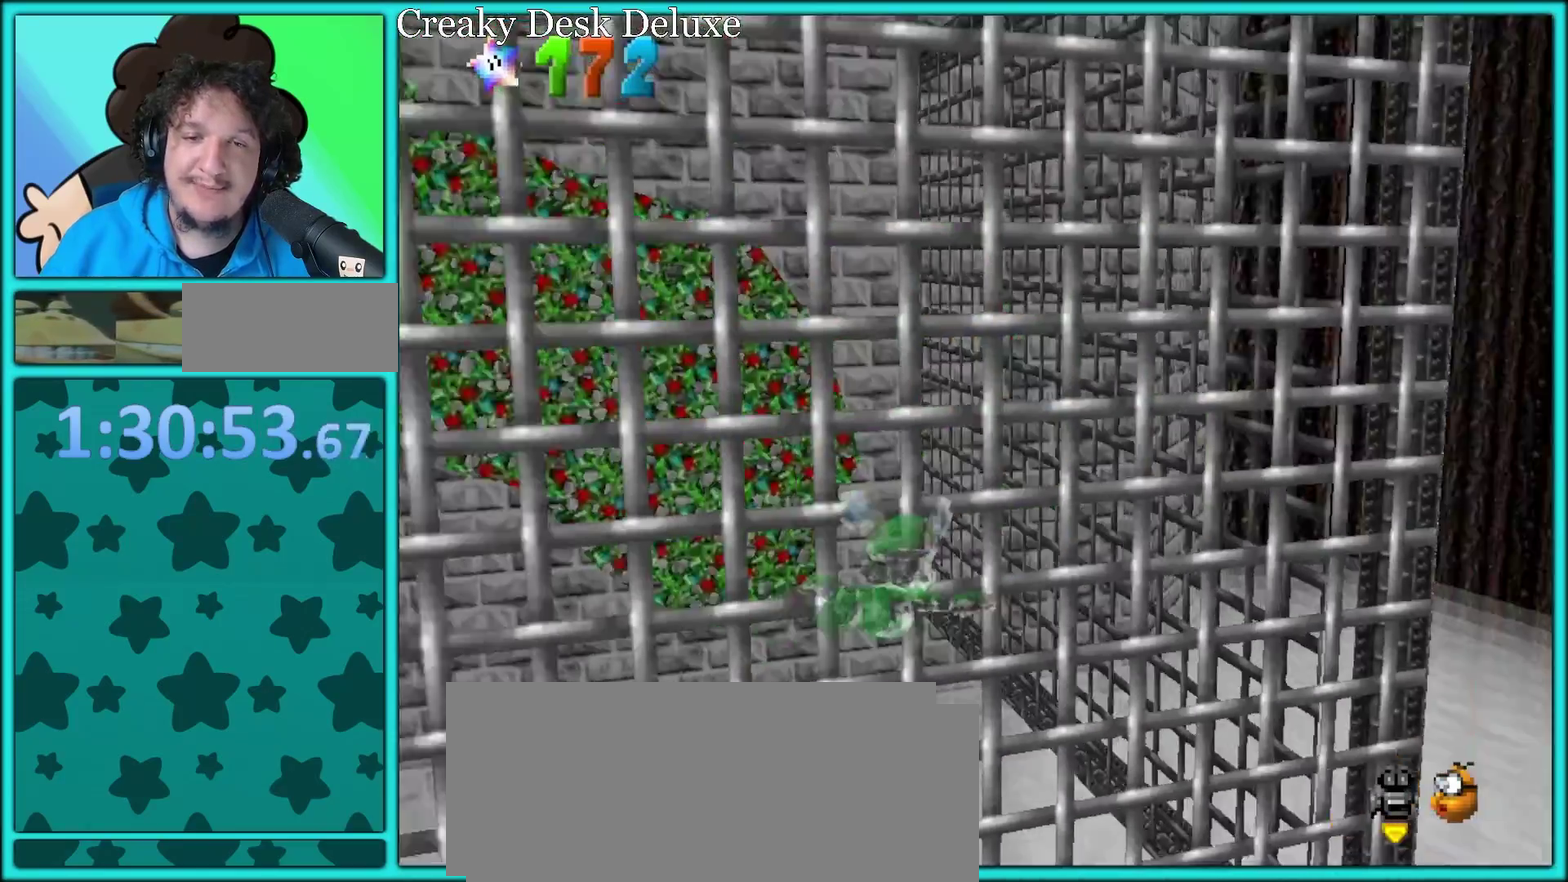
{"buttons": [], "left_stick": "center", "events": []}
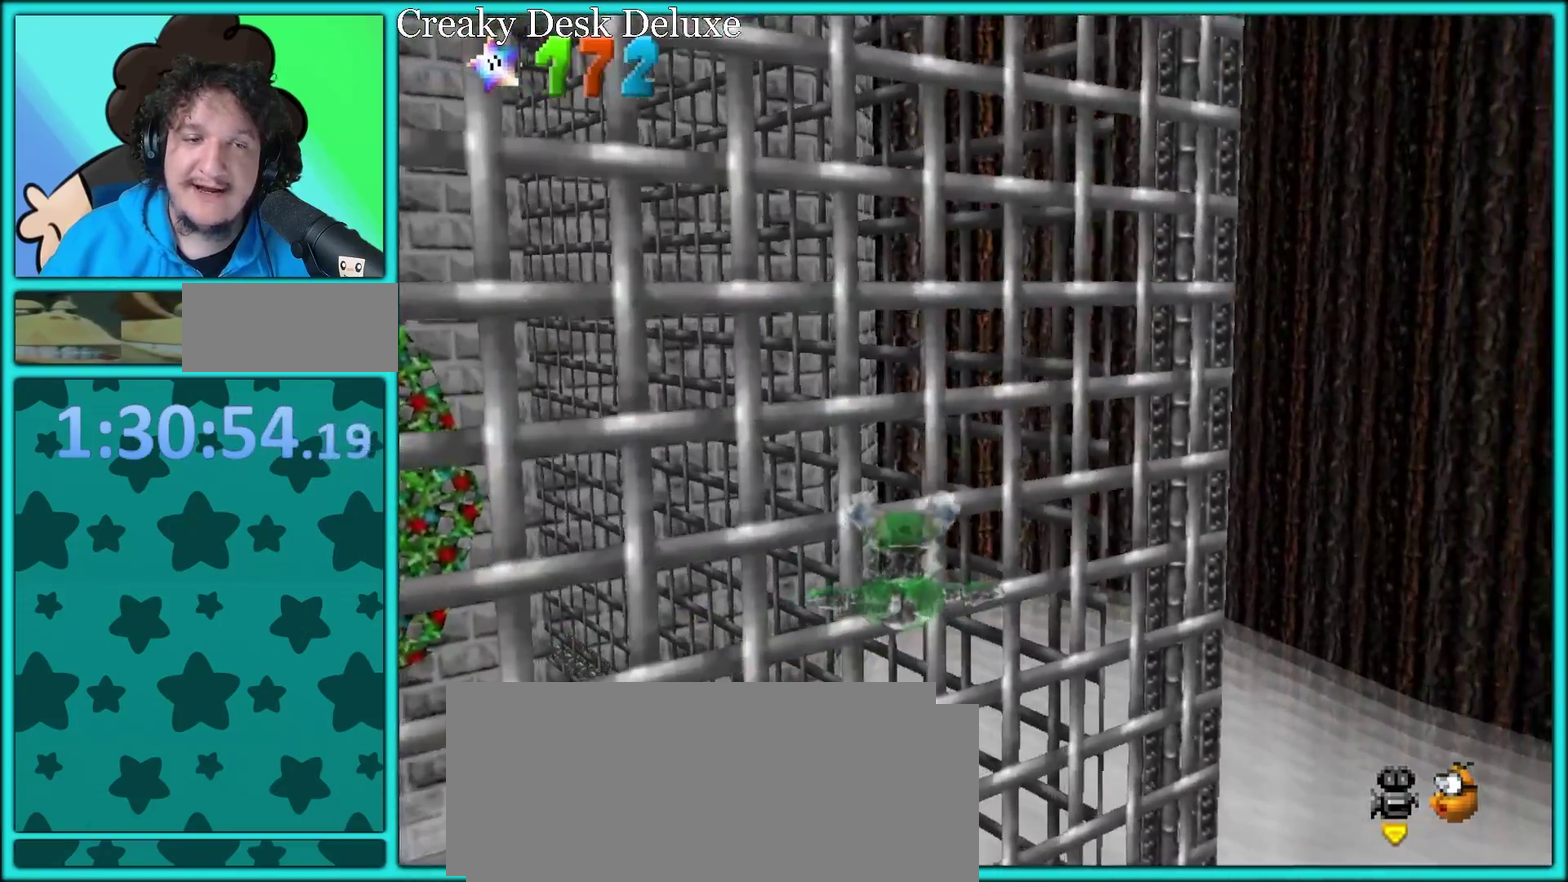
{"buttons": [], "left_stick": "left"}
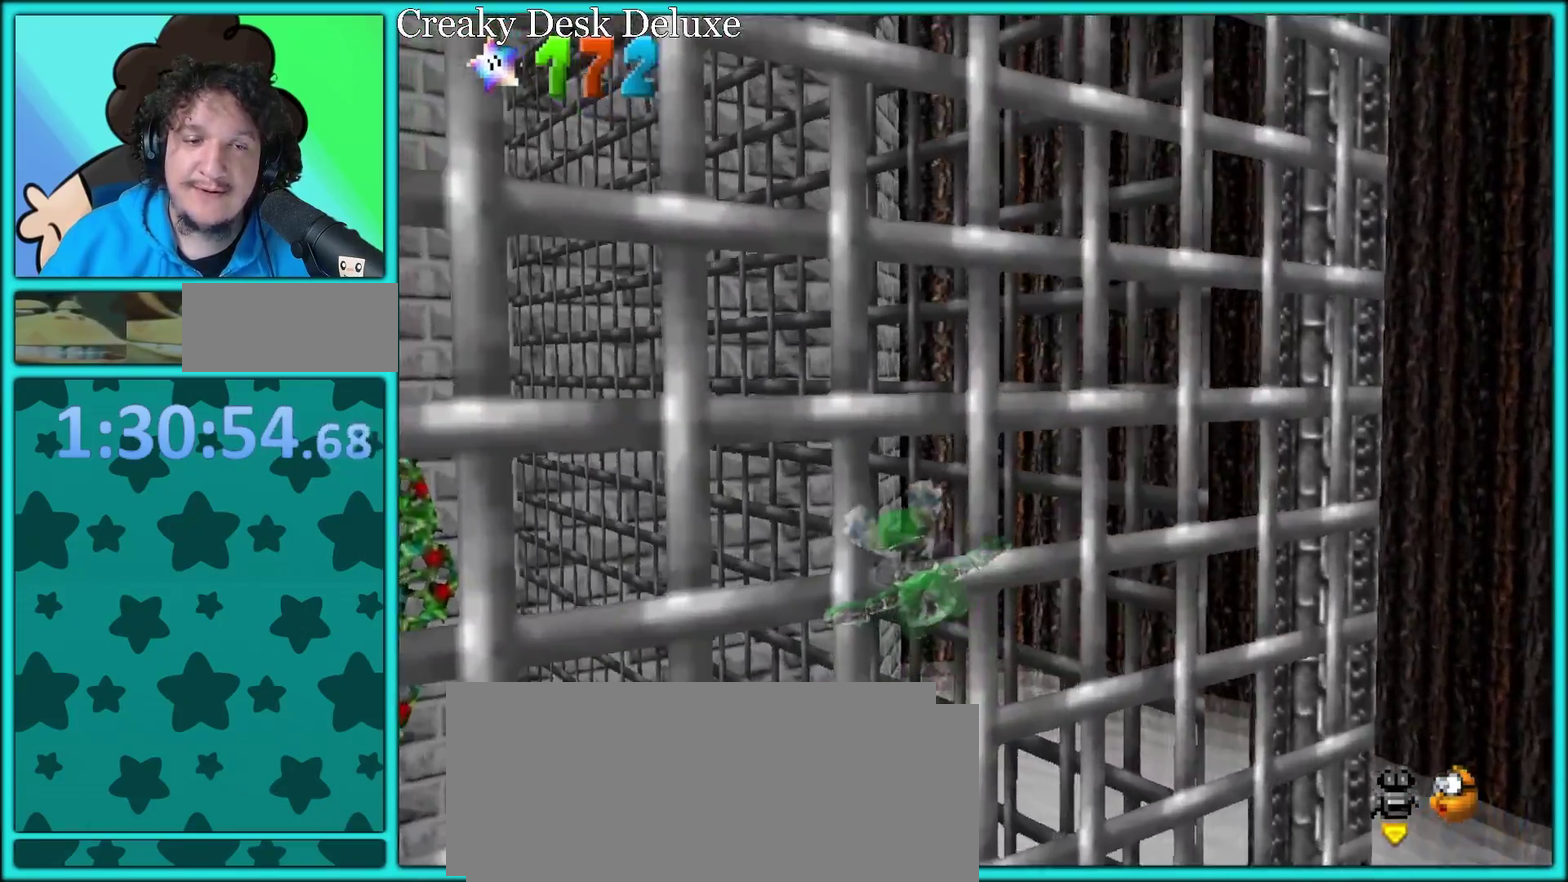
{"buttons": [], "left_stick": "left", "events": []}
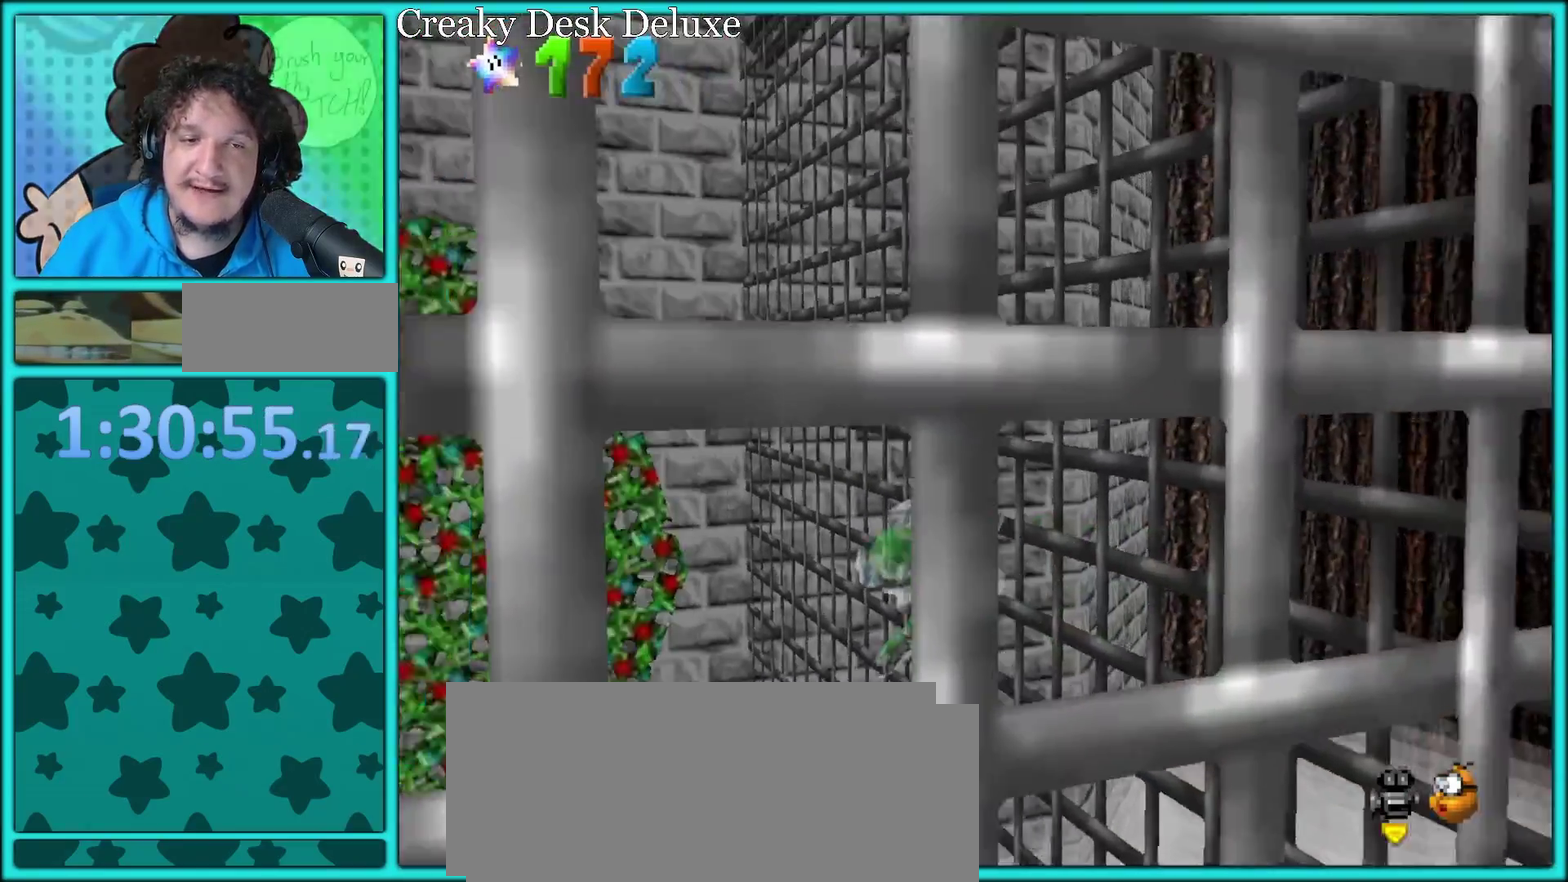
{"buttons": [], "left_stick": "center", "events": [[183, "left_stick", "center"]]}
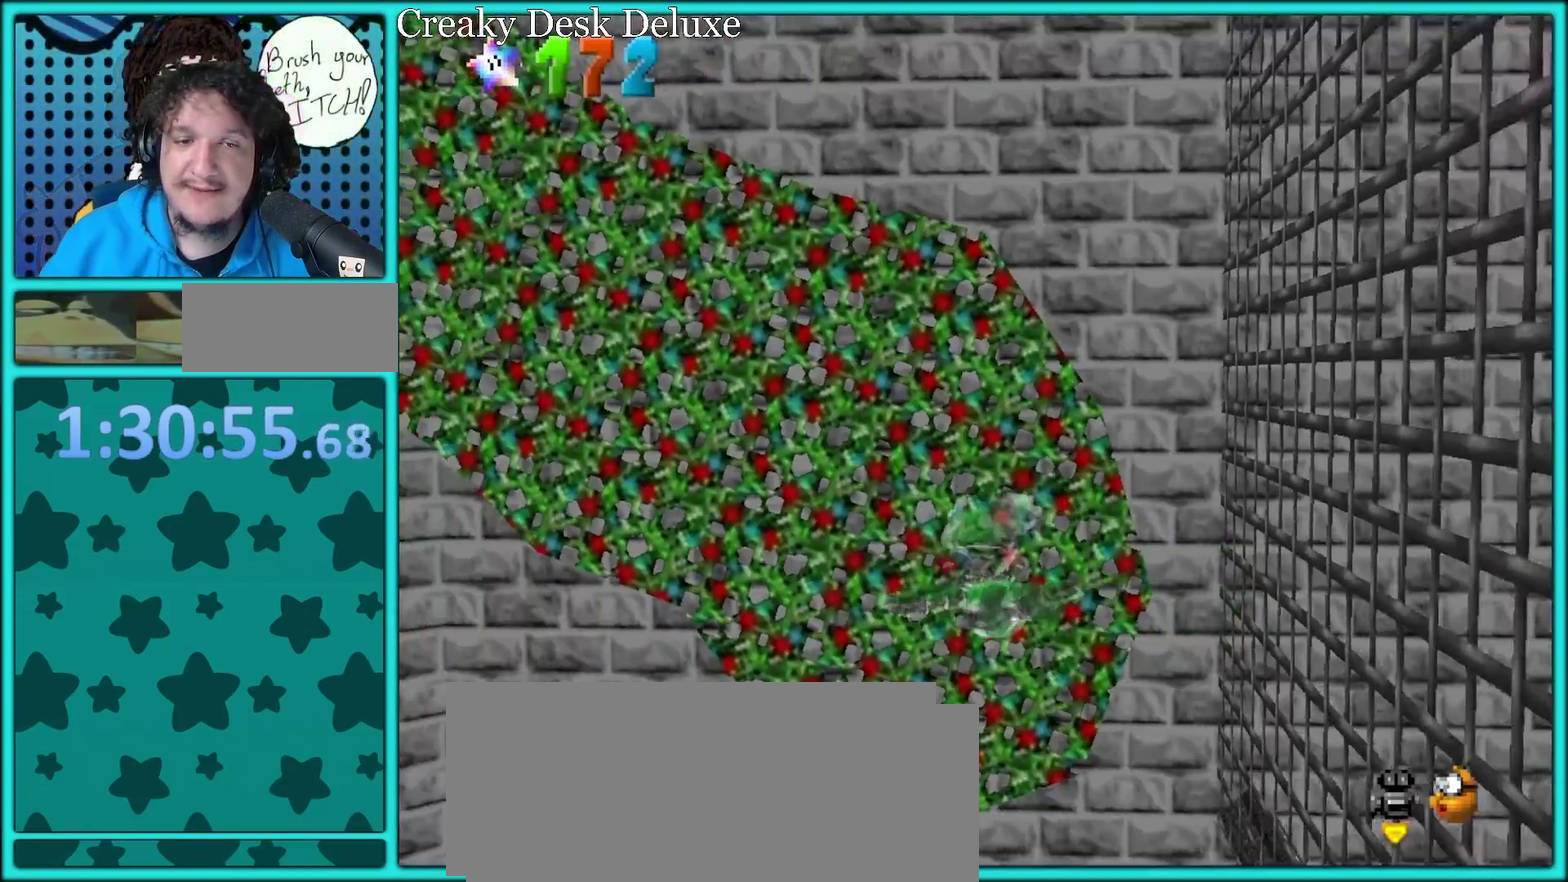
{"buttons": [], "left_stick": "center", "events": []}
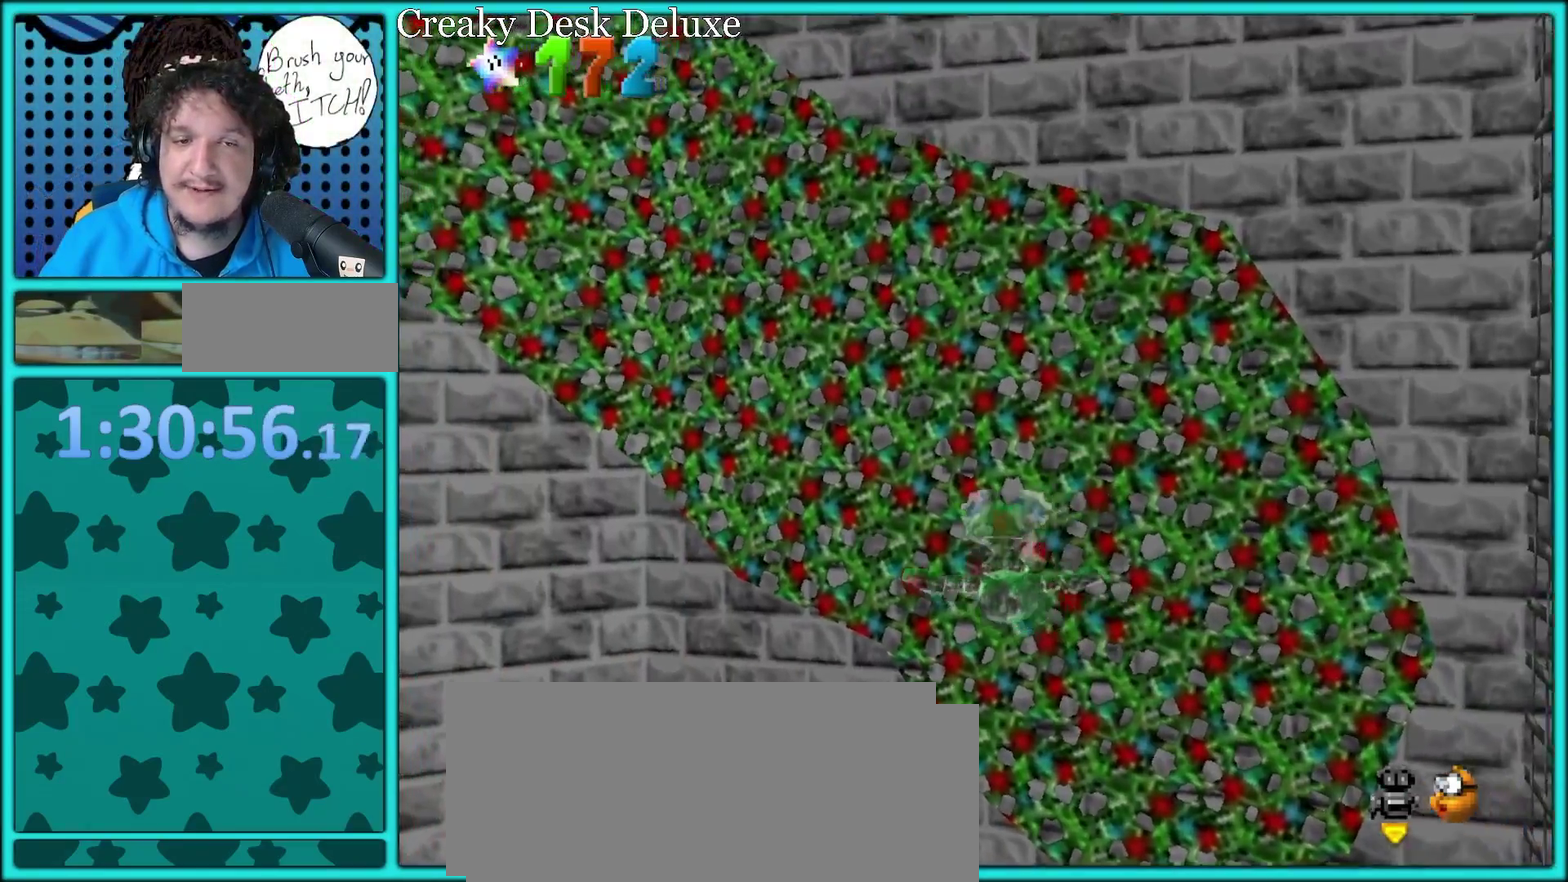
{"buttons": [], "left_stick": "center", "events": []}
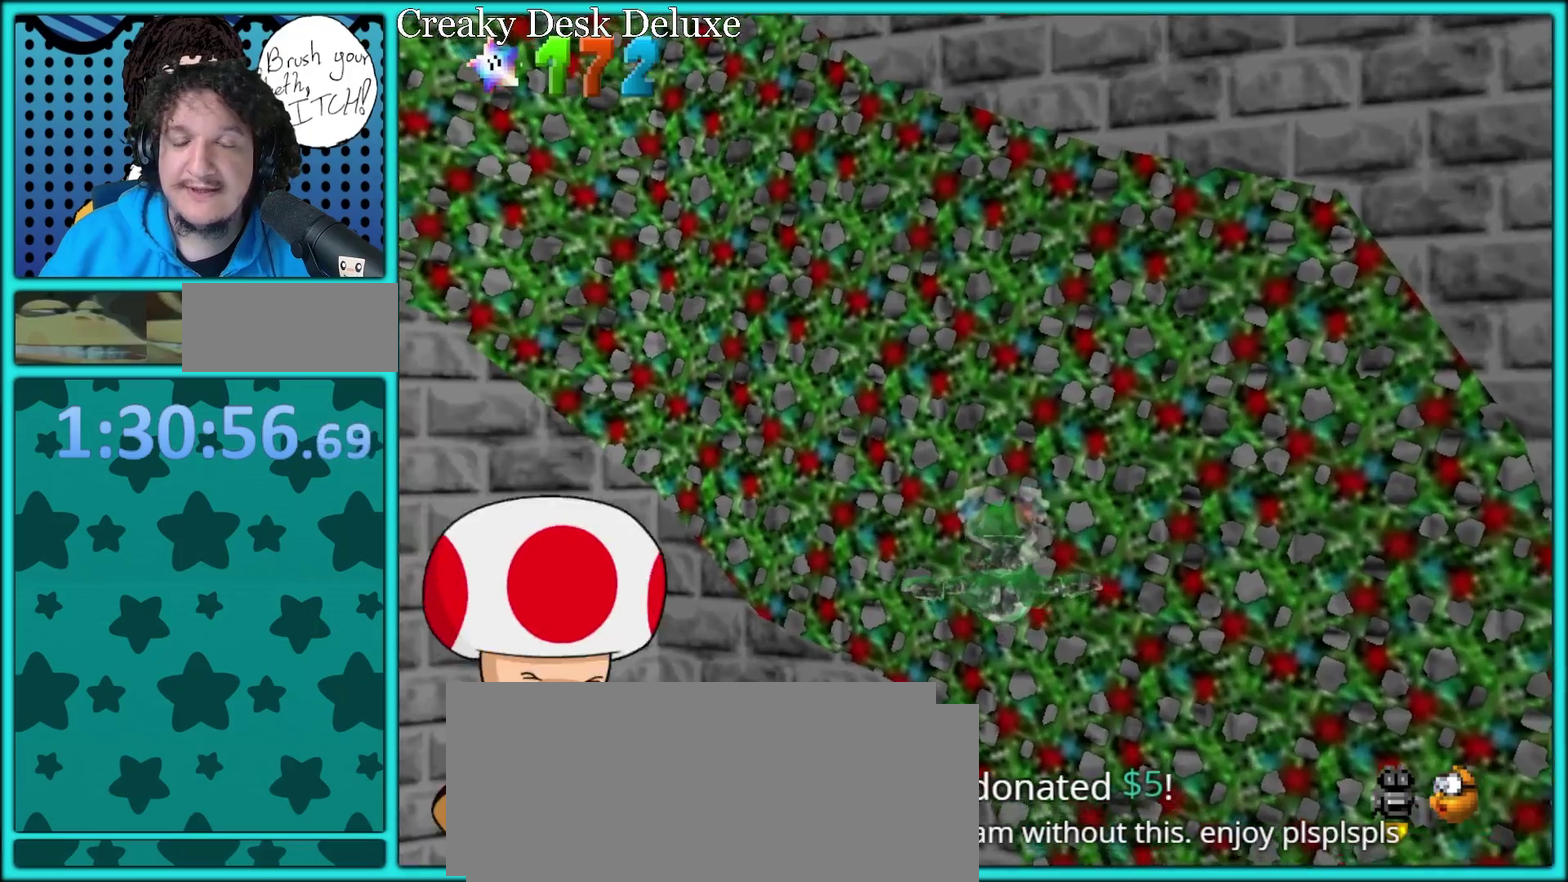
{"buttons": [], "left_stick": "up", "events": [[383, "left_stick", "up"]]}
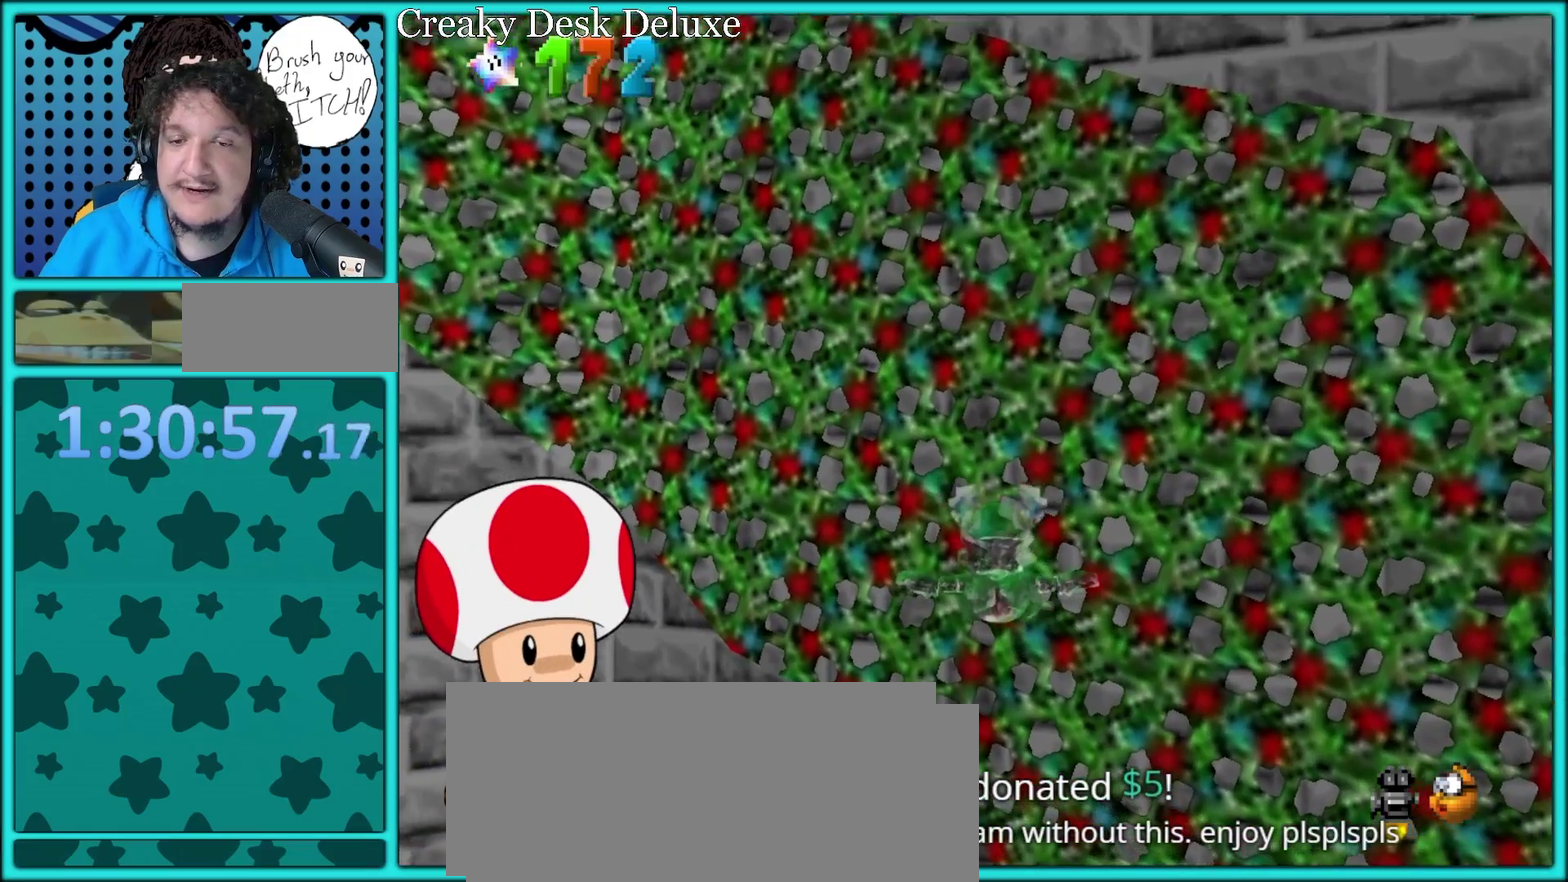
{"buttons": [], "left_stick": "center", "events": [[17, "left_stick", "up-right"], [300, "left_stick", "down"], [400, "left_stick", "center"]]}